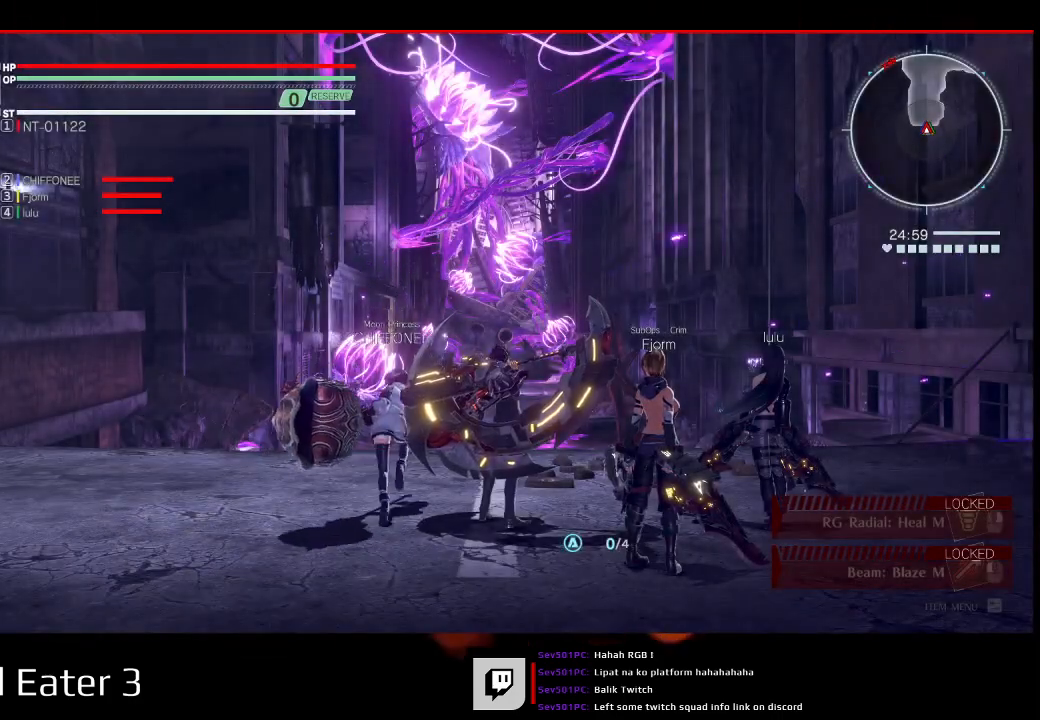
Gameplay with a controller (Xbox layout); each line is a JSON object with the inputs held at the frame after it (dt_ms = milliseconds from this image to that frame). "events" lists button and stick changes between this image and that frame as [ms after this image, input, new state], when the widget could be followed in between. Not read: B L2 L3 R2 R3 SELECT START X Y.
{"dt_ms": 1000, "buttons": [], "left_stick": "up-left", "right_stick": "center"}
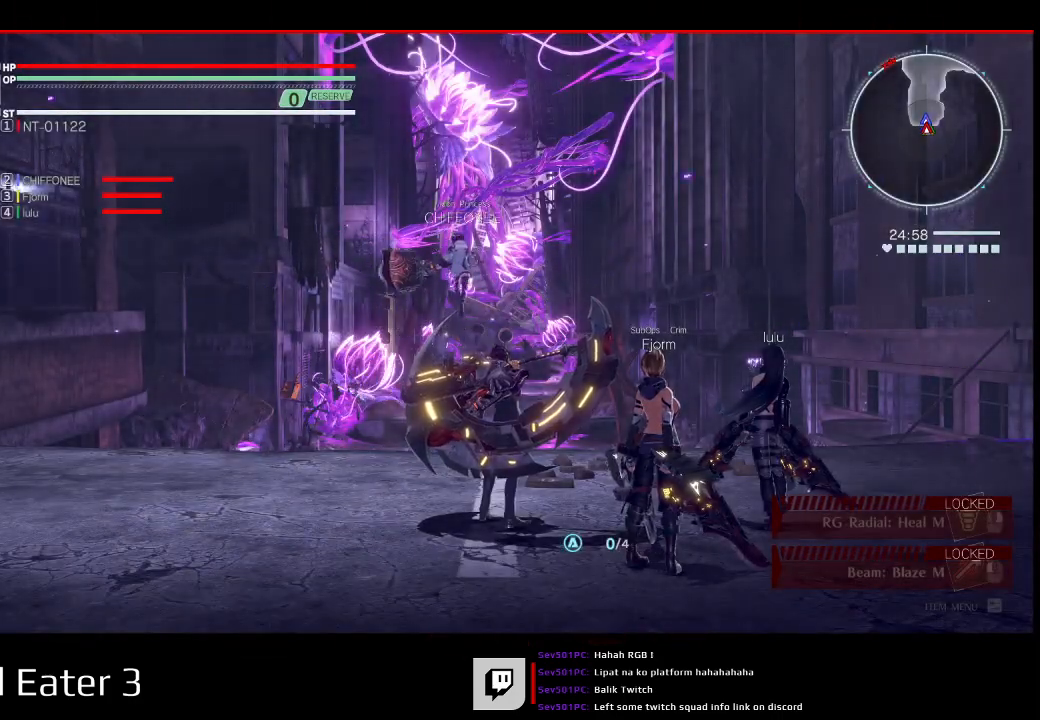
{"dt_ms": 500, "buttons": [], "left_stick": "up", "right_stick": "center", "events": [[267, "left_stick", "up"]]}
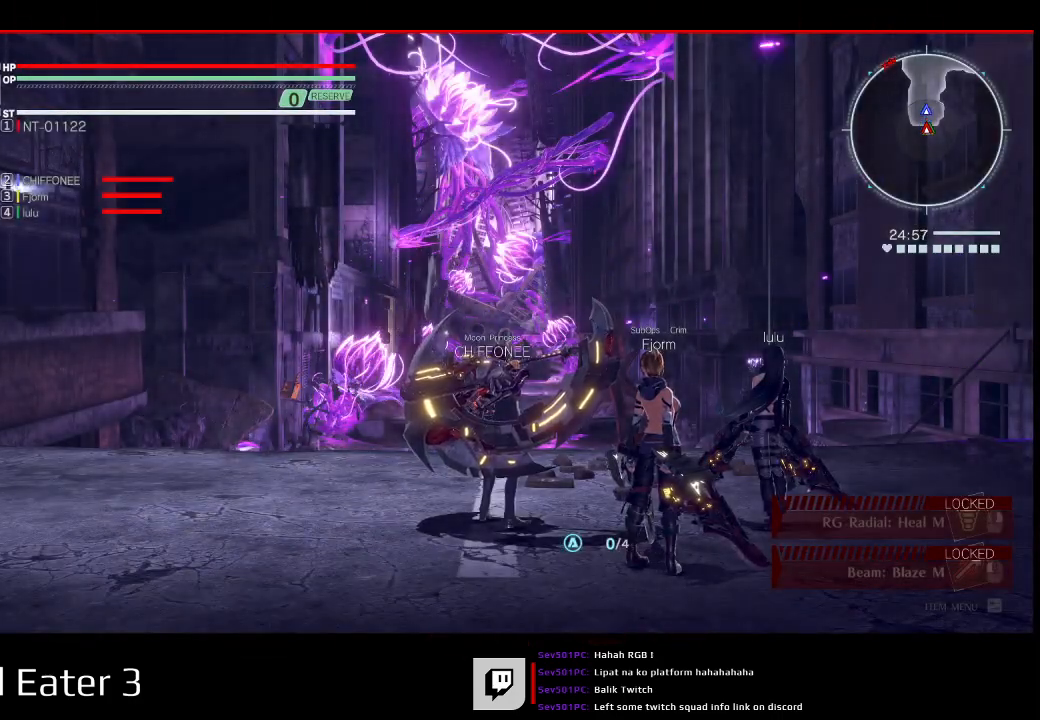
{"dt_ms": 500, "buttons": [], "left_stick": "up", "right_stick": "center", "events": []}
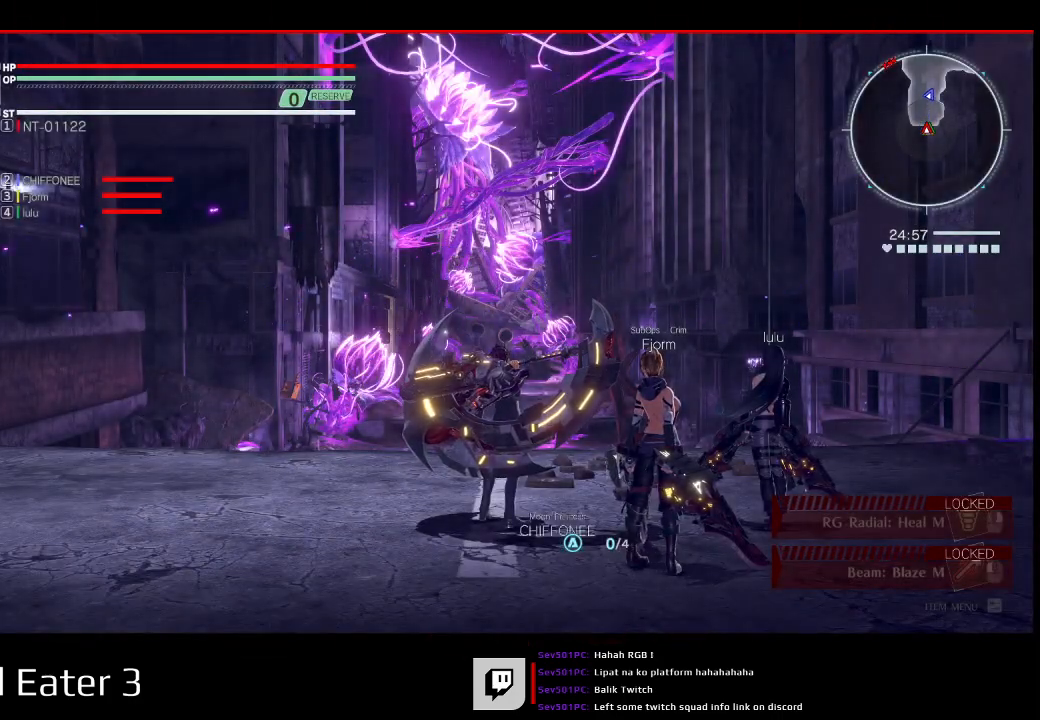
{"dt_ms": 500, "buttons": [], "left_stick": "up", "right_stick": "center", "events": []}